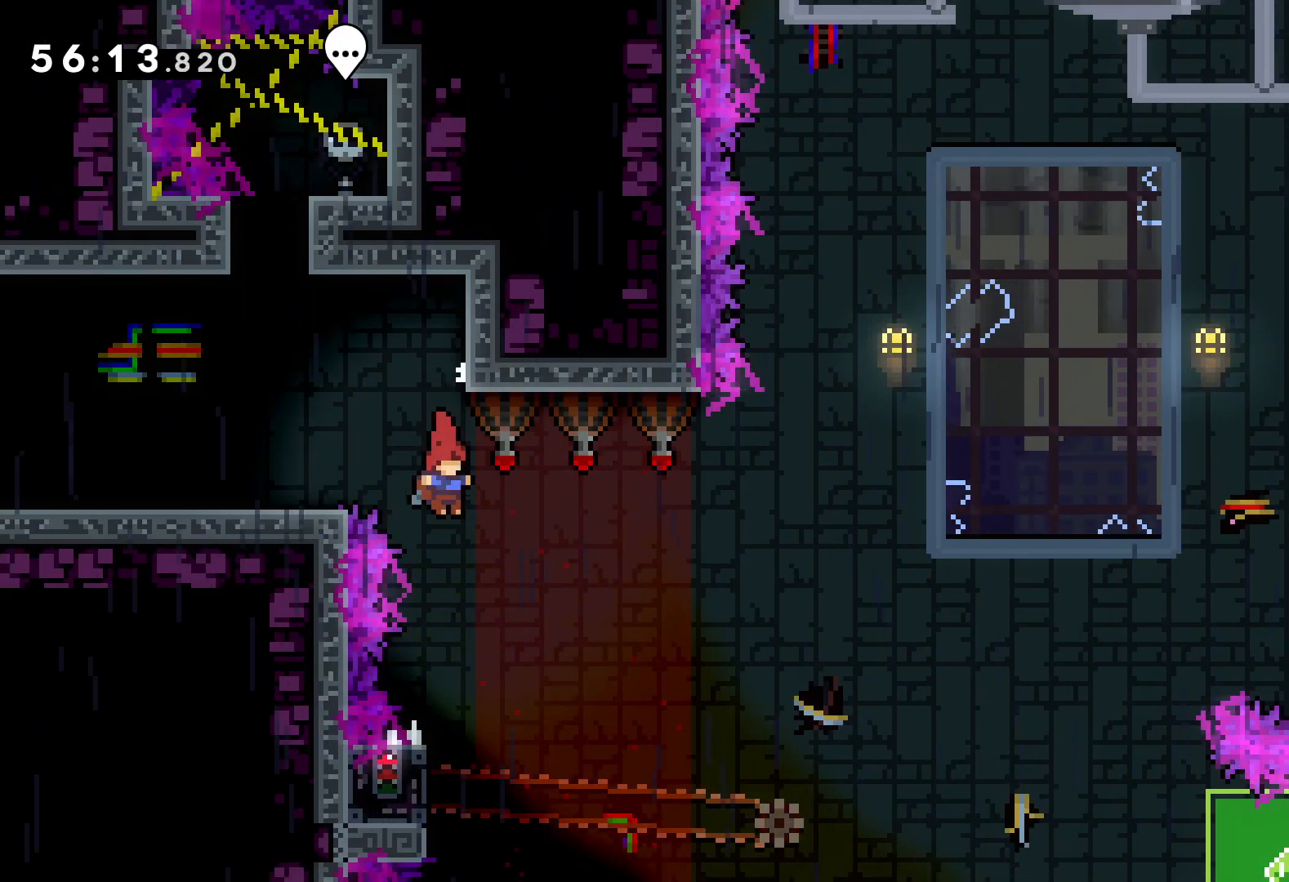
Gameplay with keyboard; each line is a JSON object with the keys held at the frame after it. "events" lists presses ("down") and releases ("up") of "dash", "down", "grab", "jump", "left", "right" and "up" between this image and that frame as [ms after this image, input, new state], when the widget could be followed in between. No other keys are recorded. Mouse input is not recorded. Key names are as the overlay labels them; some are game actions (e.g. jump) rather than physical keys.
{"keys": ["grab"], "events": [[300, "left", "down"], [350, "grab", "down"], [466, "left", "up"]]}
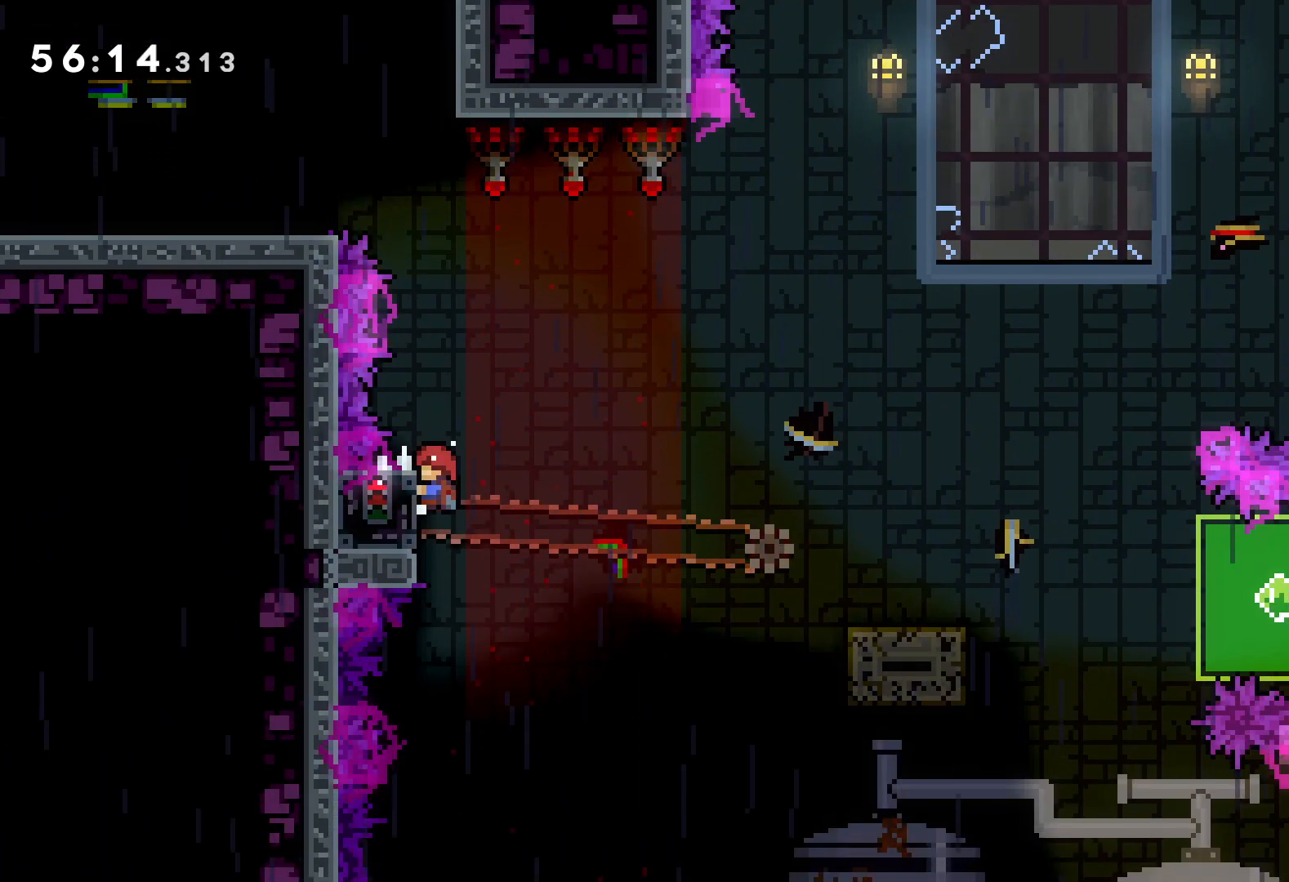
{"keys": ["dash", "down", "right"], "events": [[350, "grab", "up"], [366, "down", "down"], [383, "right", "down"], [416, "dash", "down"]]}
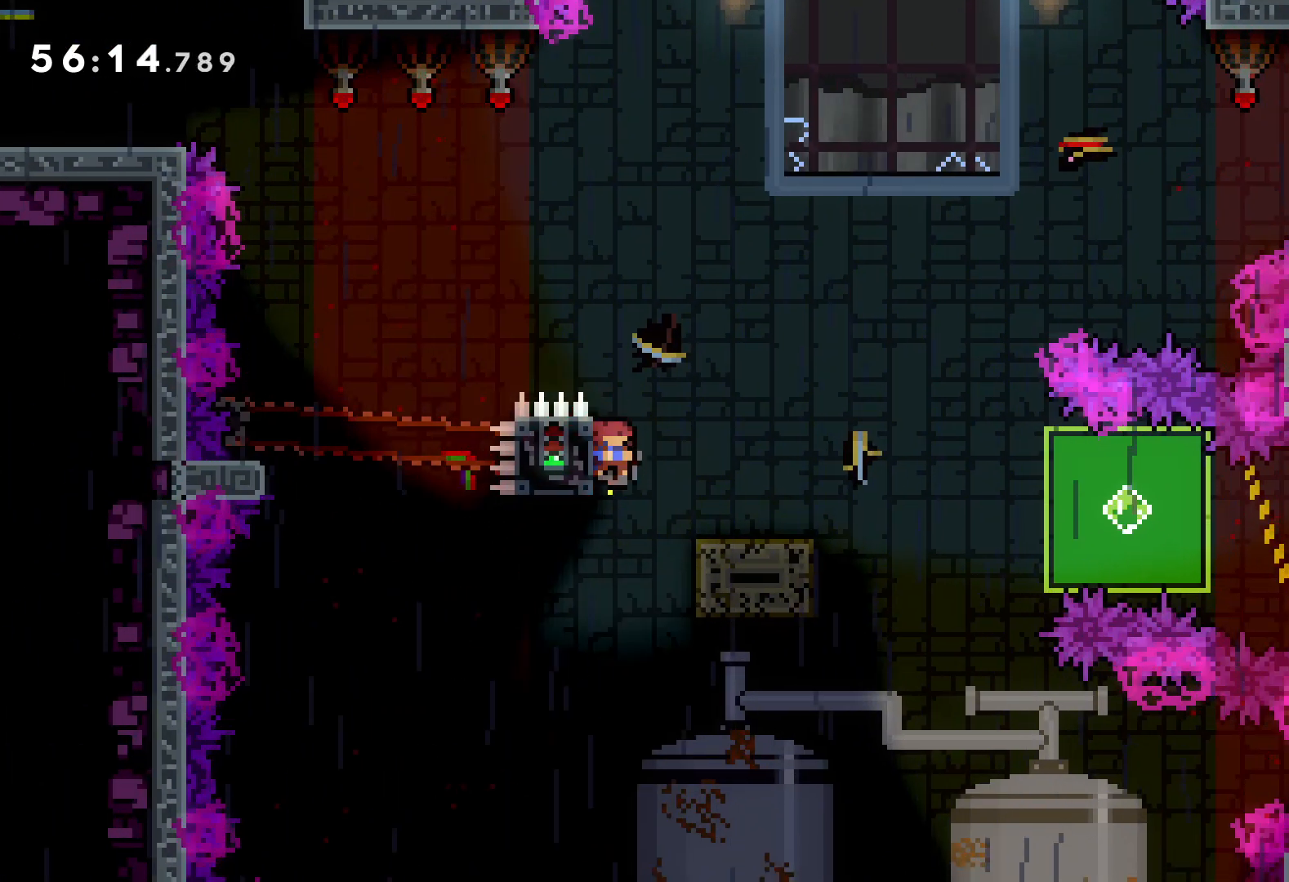
{"keys": ["grab", "right"], "events": [[33, "dash", "up"], [50, "jump", "down"], [183, "dash", "down"], [200, "jump", "up"], [316, "dash", "up"], [333, "grab", "down"], [500, "down", "up"]]}
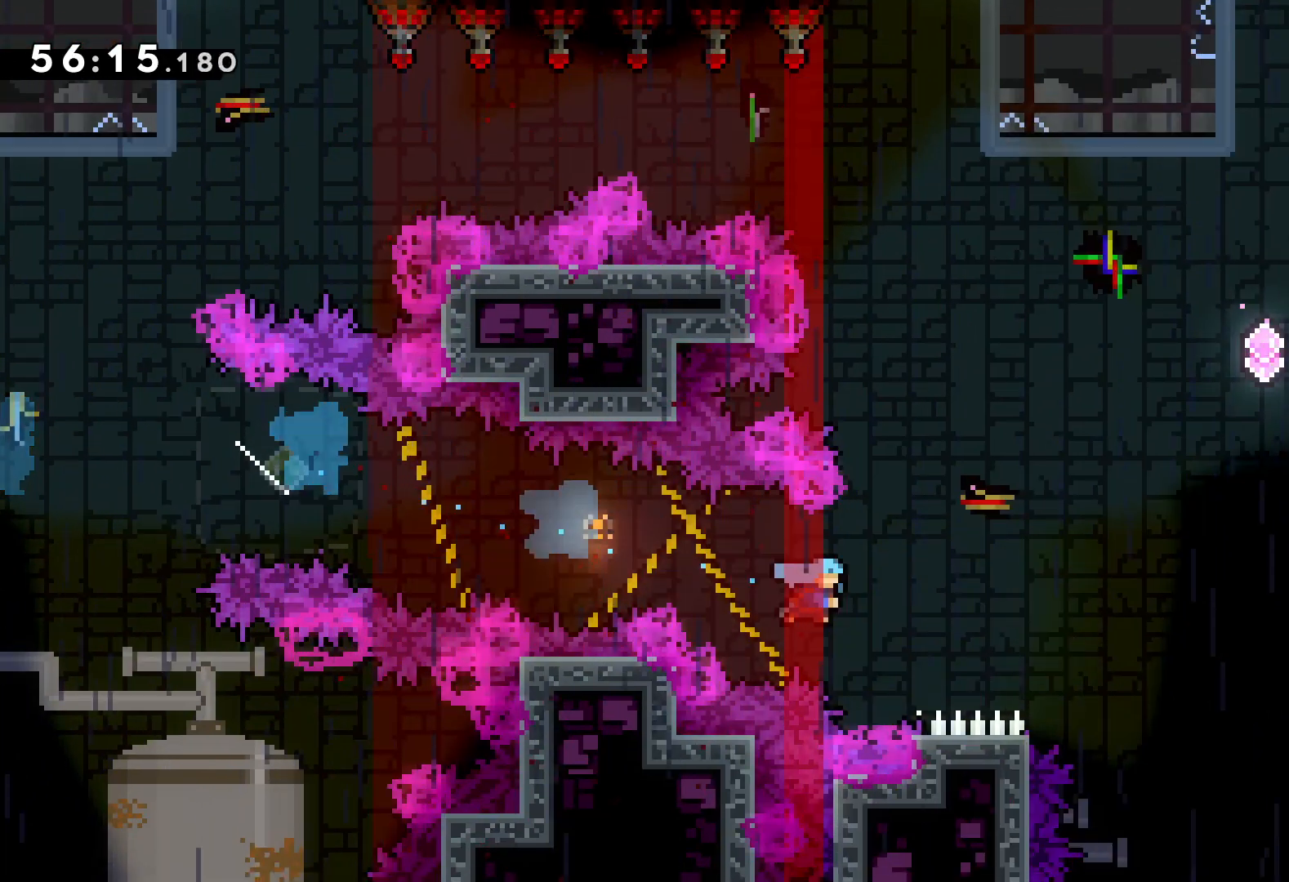
{"keys": ["grab", "right", "up"], "events": [[200, "up", "down"]]}
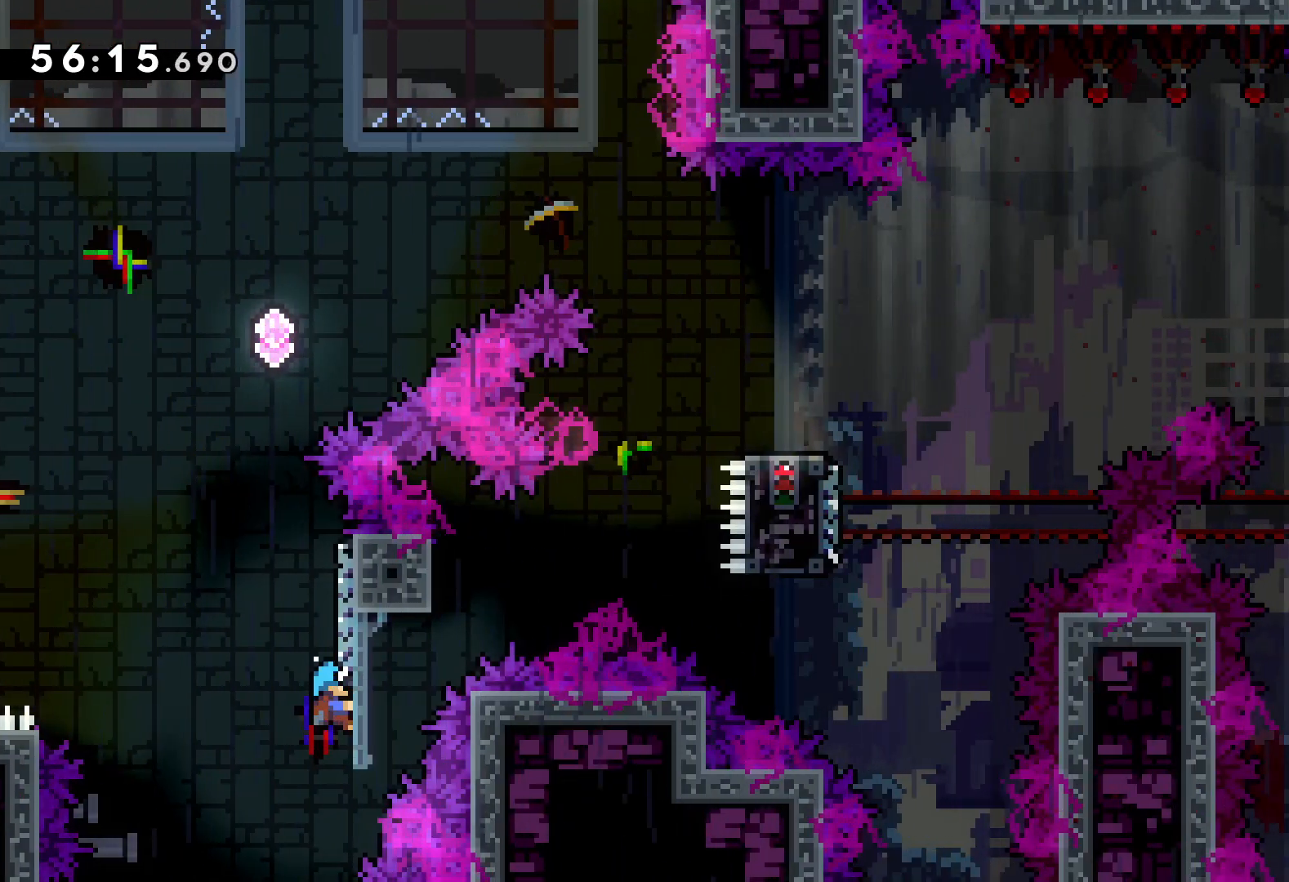
{"keys": ["jump", "up"], "events": [[116, "jump", "down"], [166, "grab", "up"], [383, "jump", "up"], [433, "jump", "down"], [433, "right", "up"]]}
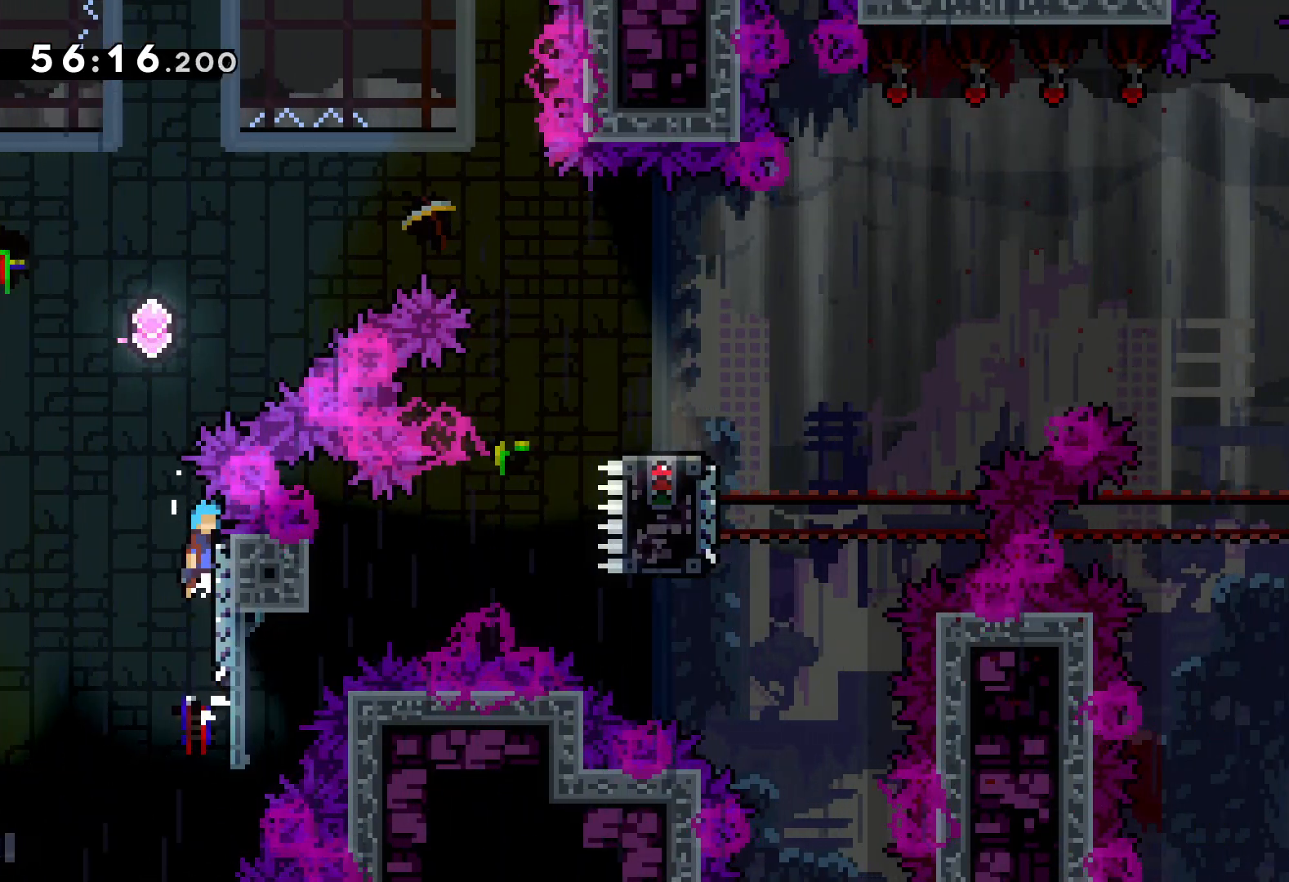
{"keys": ["jump", "right", "up"], "events": [[16, "right", "down"]]}
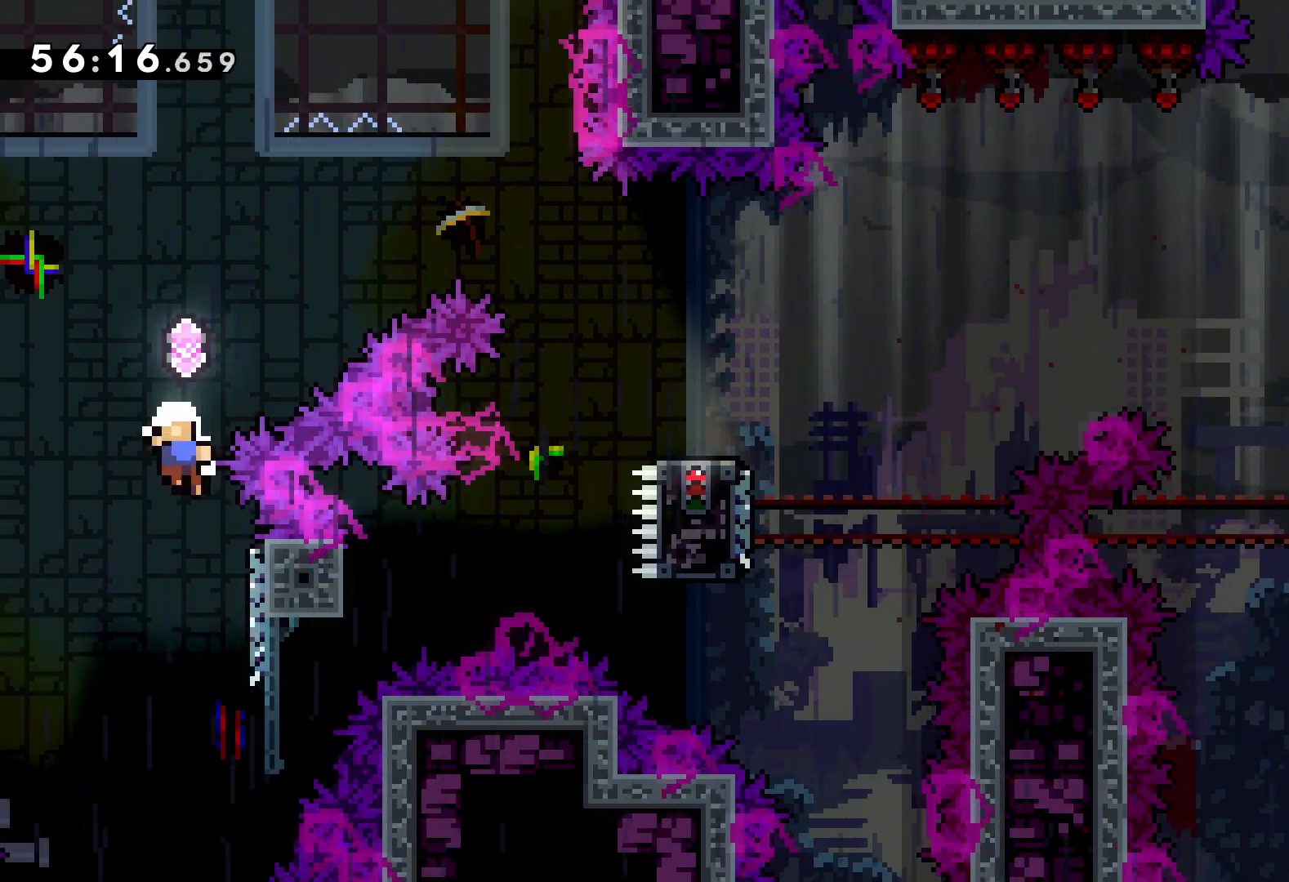
{"keys": ["right"], "events": [[50, "jump", "up"], [50, "up", "up"], [100, "right", "up"], [316, "right", "down"]]}
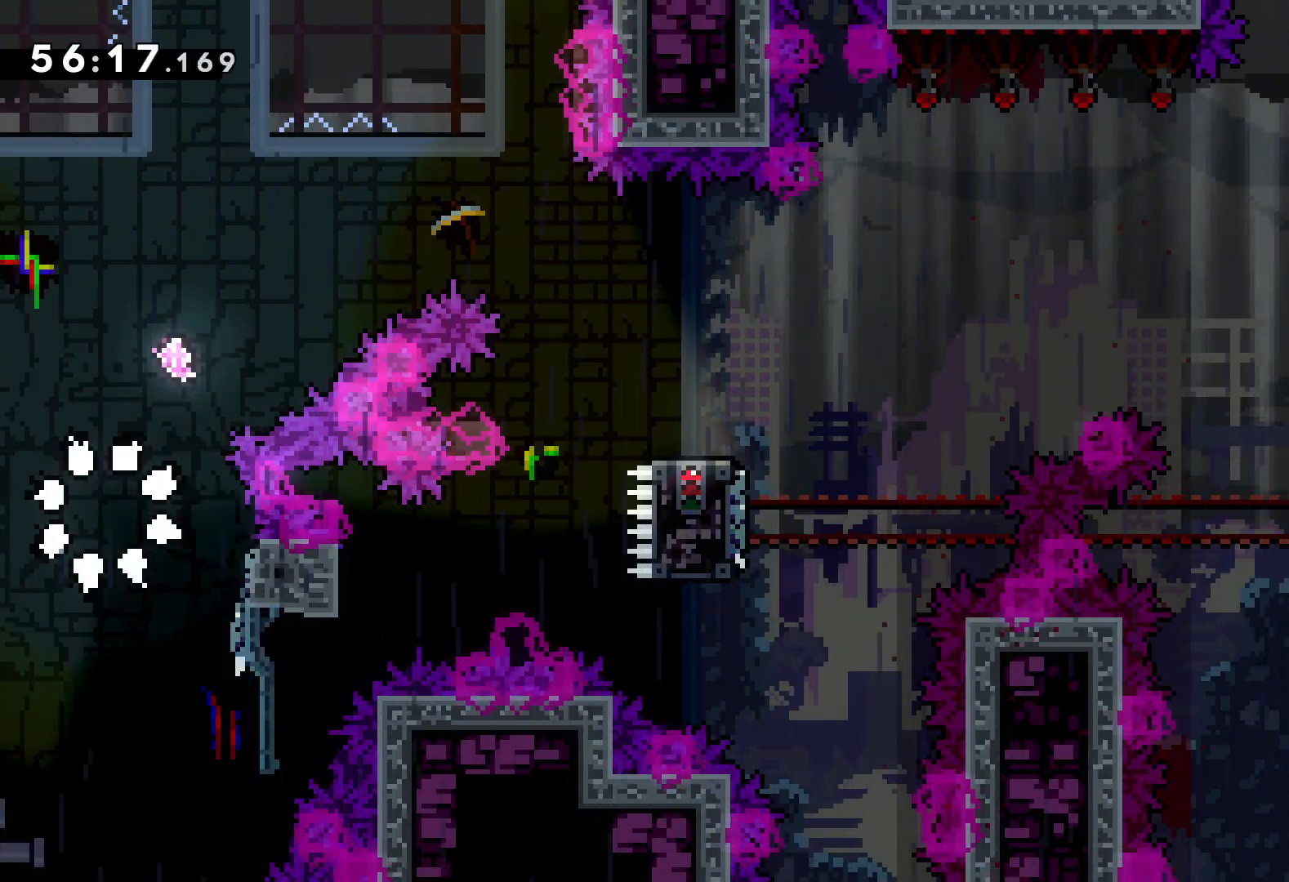
{"keys": ["right"], "events": []}
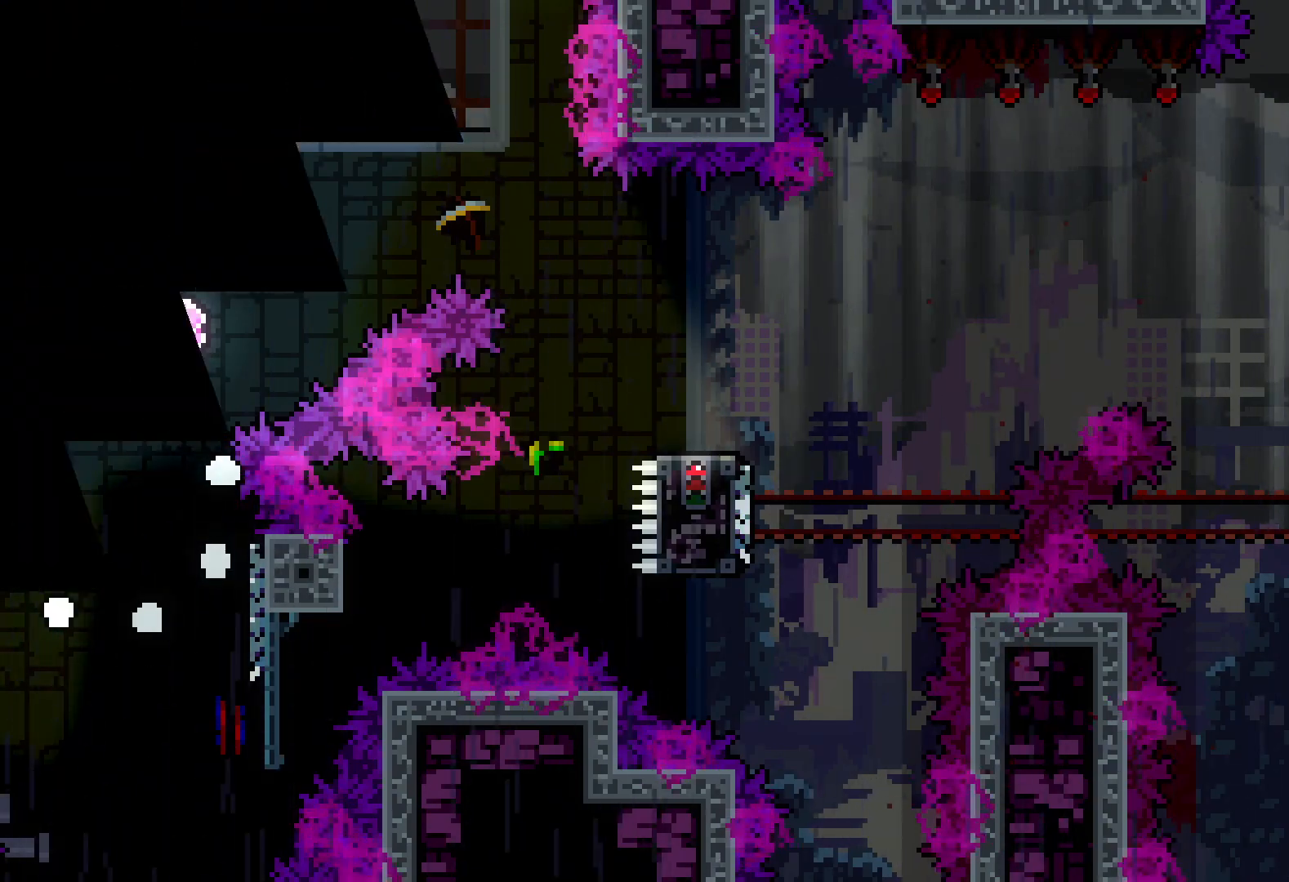
{"keys": ["right"], "events": []}
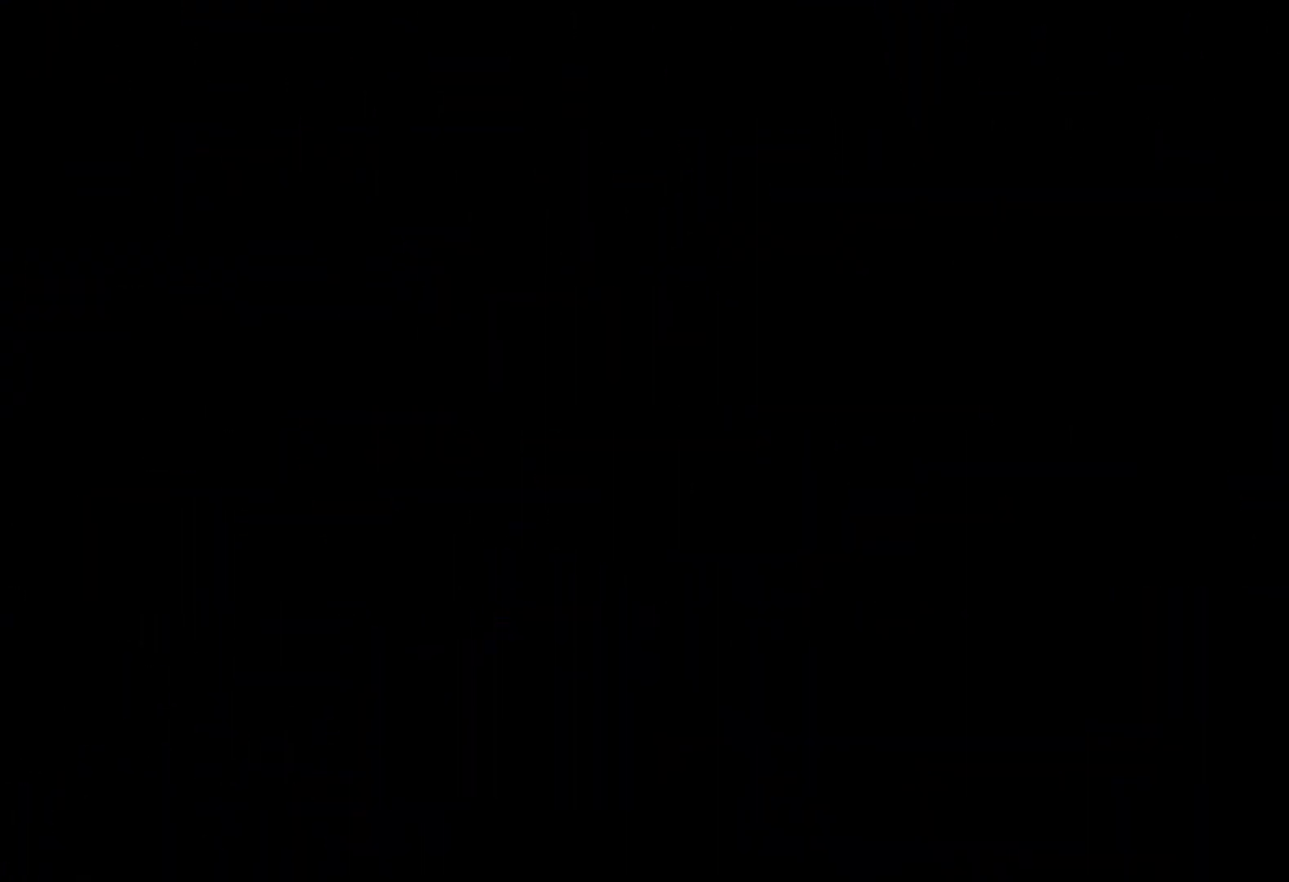
{"keys": ["jump", "right"], "events": [[466, "jump", "down"]]}
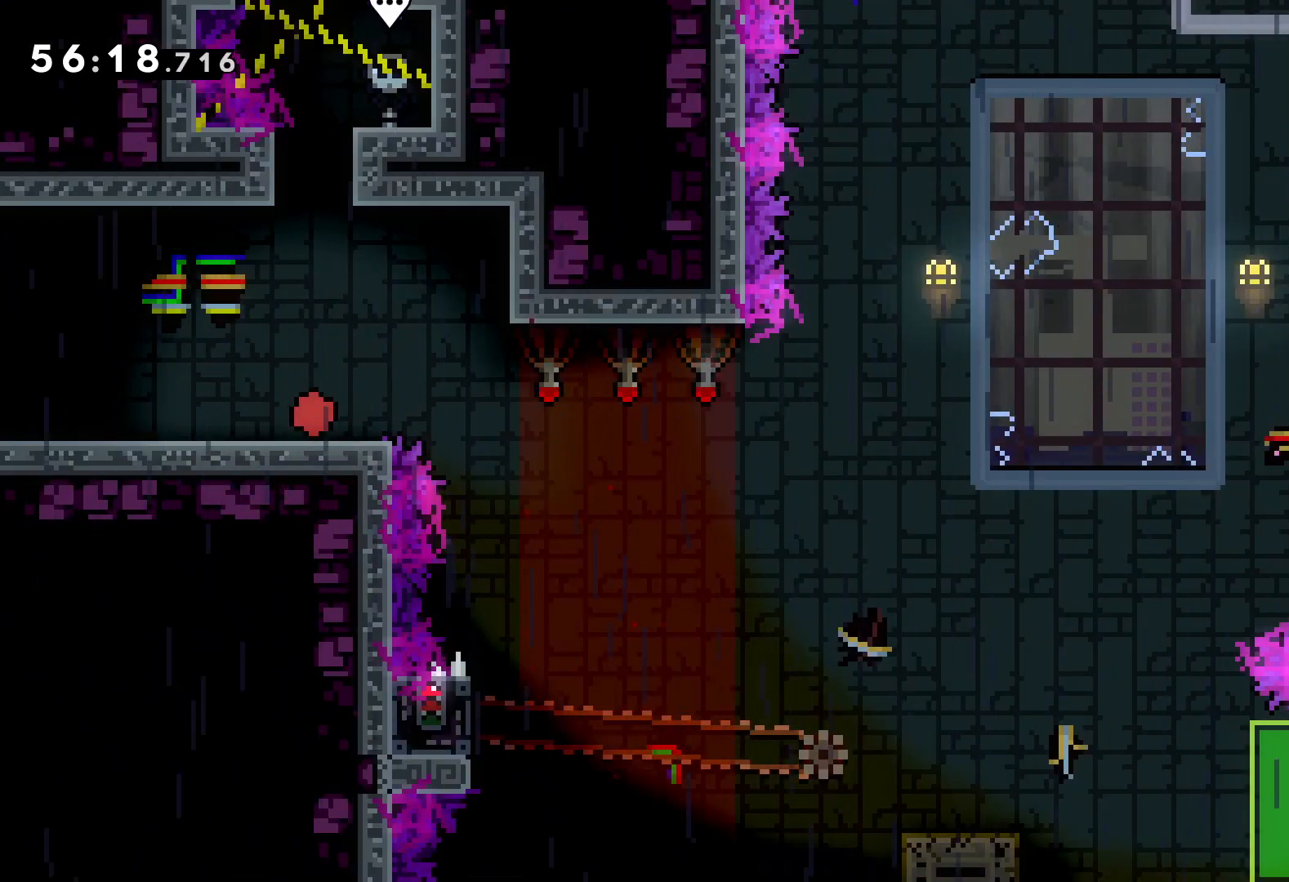
{"keys": [], "events": [[350, "grab", "down"], [383, "jump", "up"], [416, "right", "up"], [483, "grab", "up"]]}
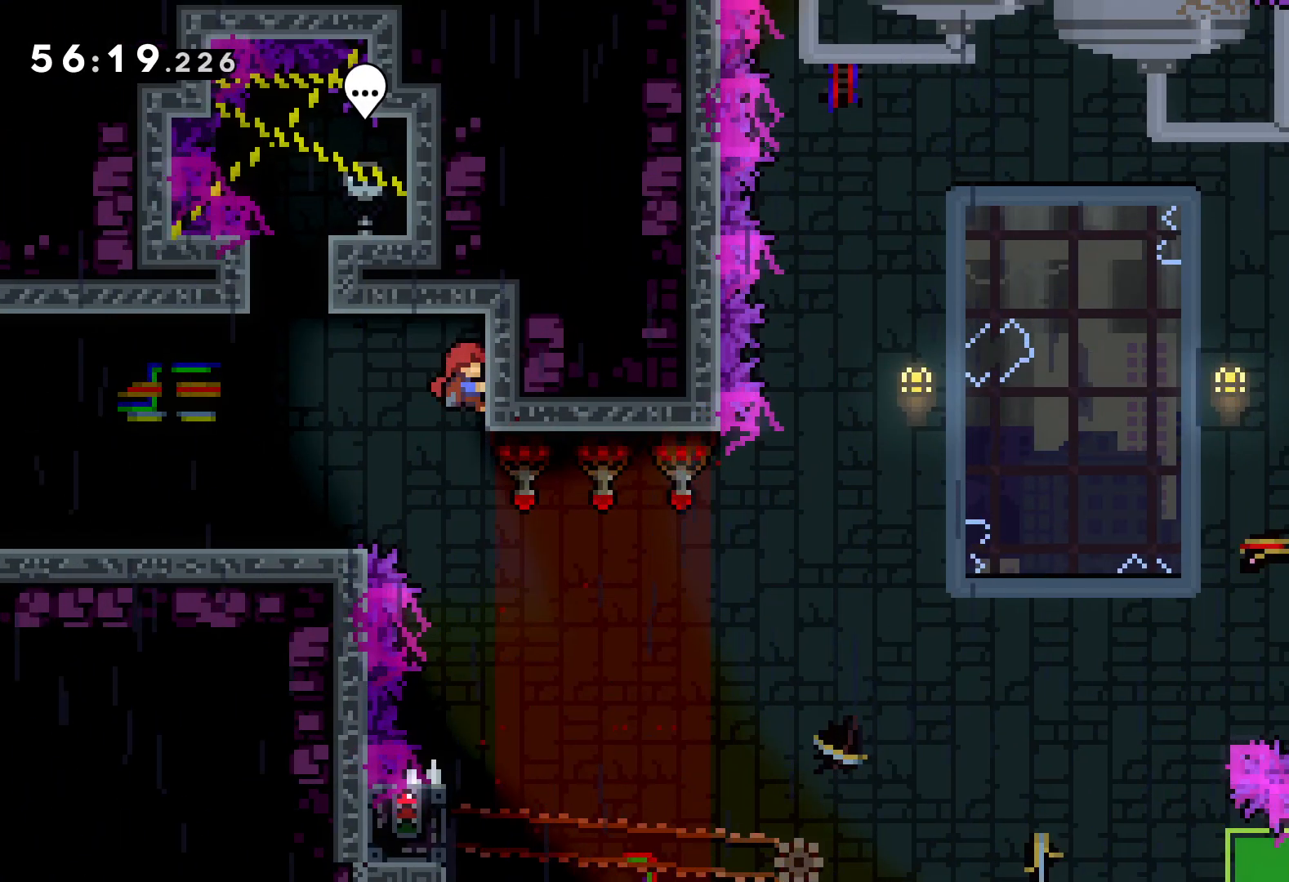
{"keys": [], "events": []}
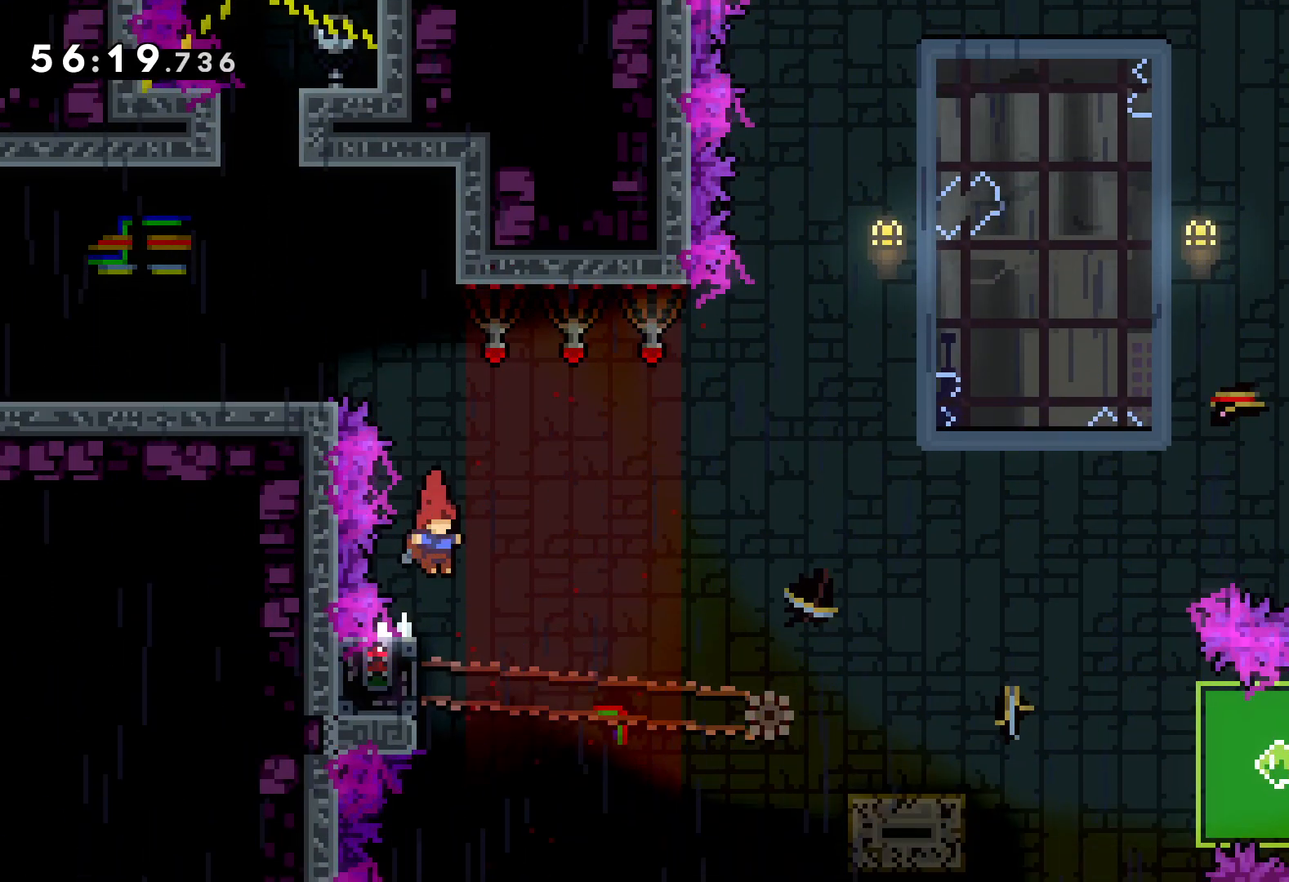
{"keys": ["grab"], "events": [[83, "left", "down"], [133, "grab", "down"], [233, "left", "up"]]}
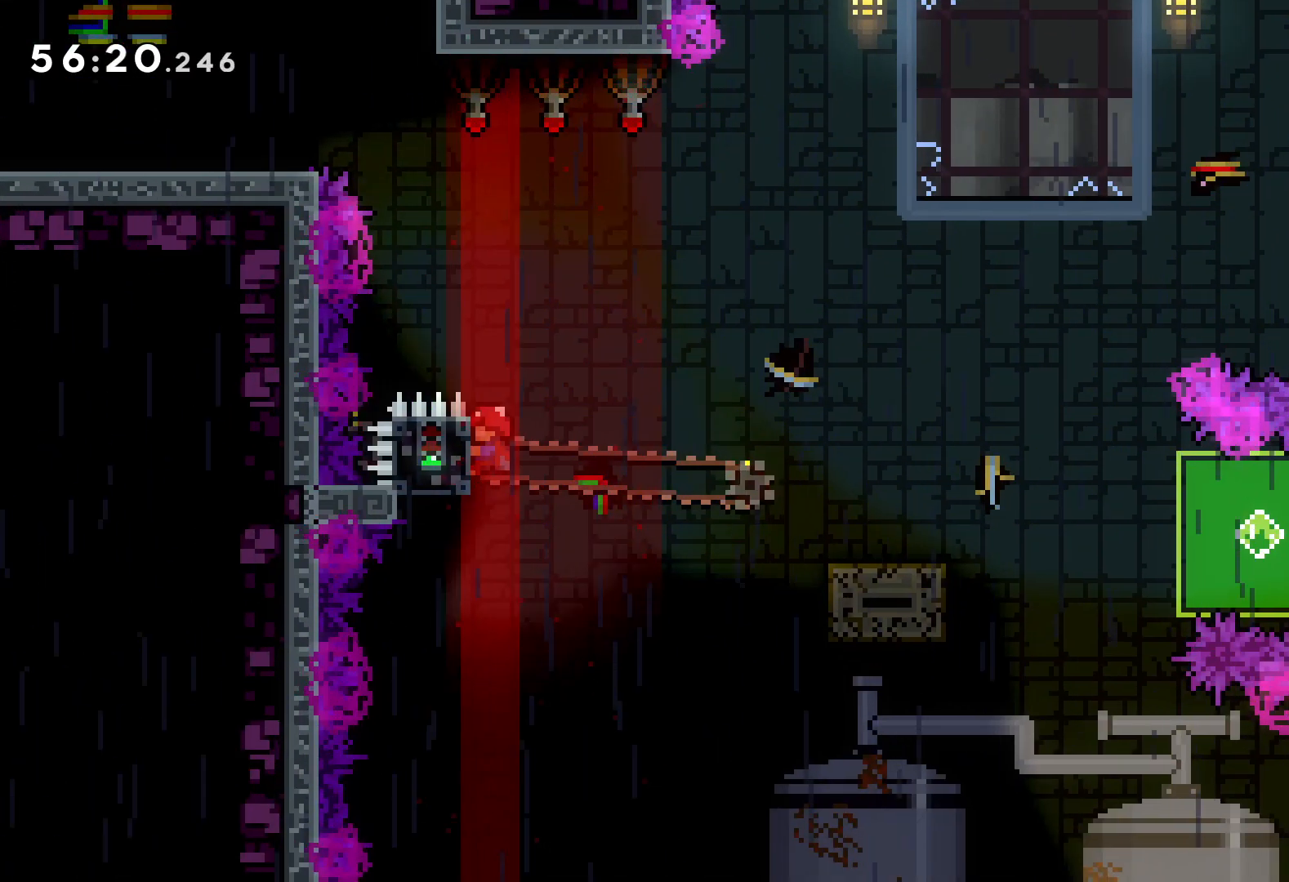
{"keys": ["down", "jump", "right"], "events": [[166, "grab", "up"], [183, "down", "down"], [183, "right", "down"], [200, "dash", "down"], [333, "dash", "up"], [400, "jump", "down"]]}
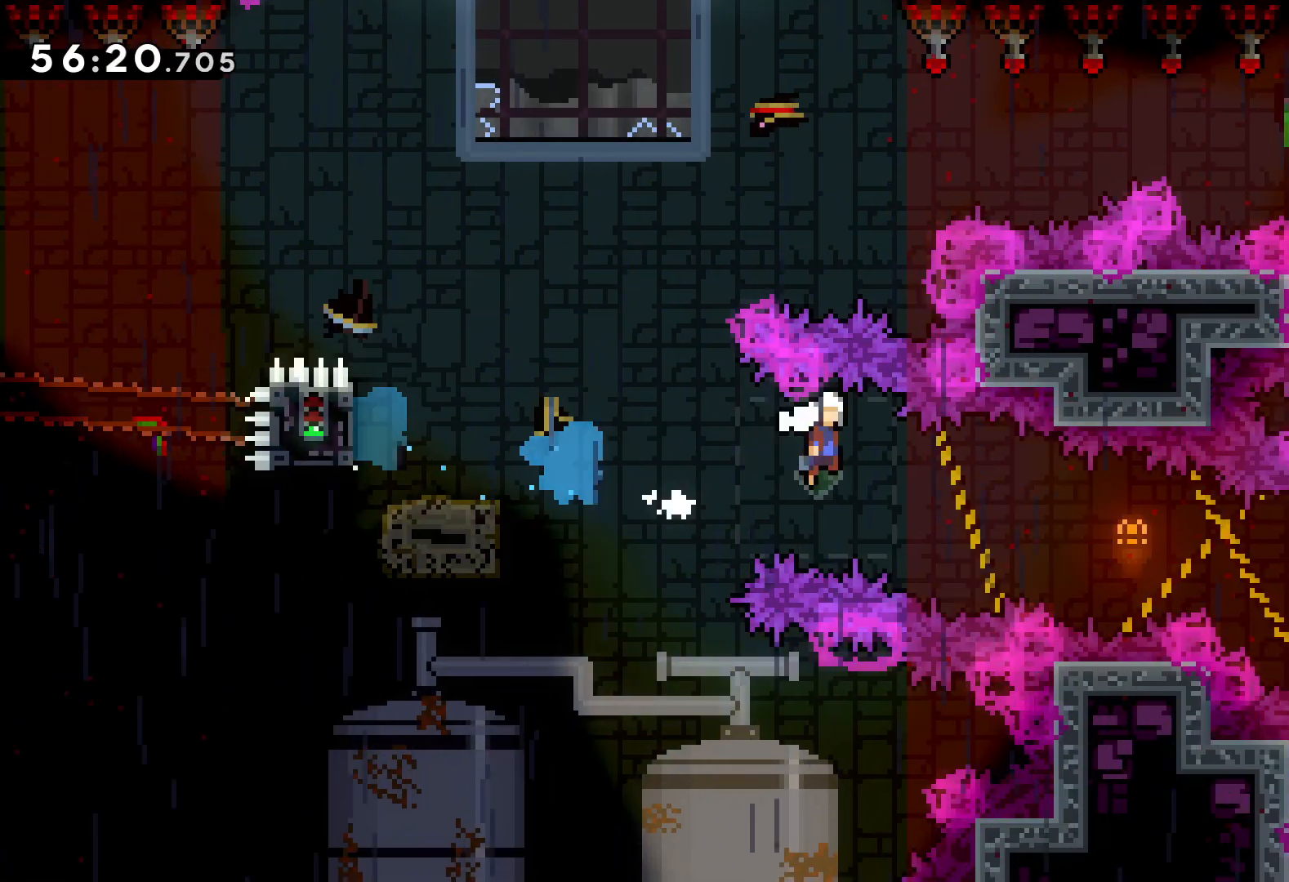
{"keys": ["grab", "right", "up"], "events": [[33, "dash", "down"], [66, "jump", "up"], [266, "dash", "up"], [366, "down", "up"], [400, "grab", "down"], [500, "up", "down"]]}
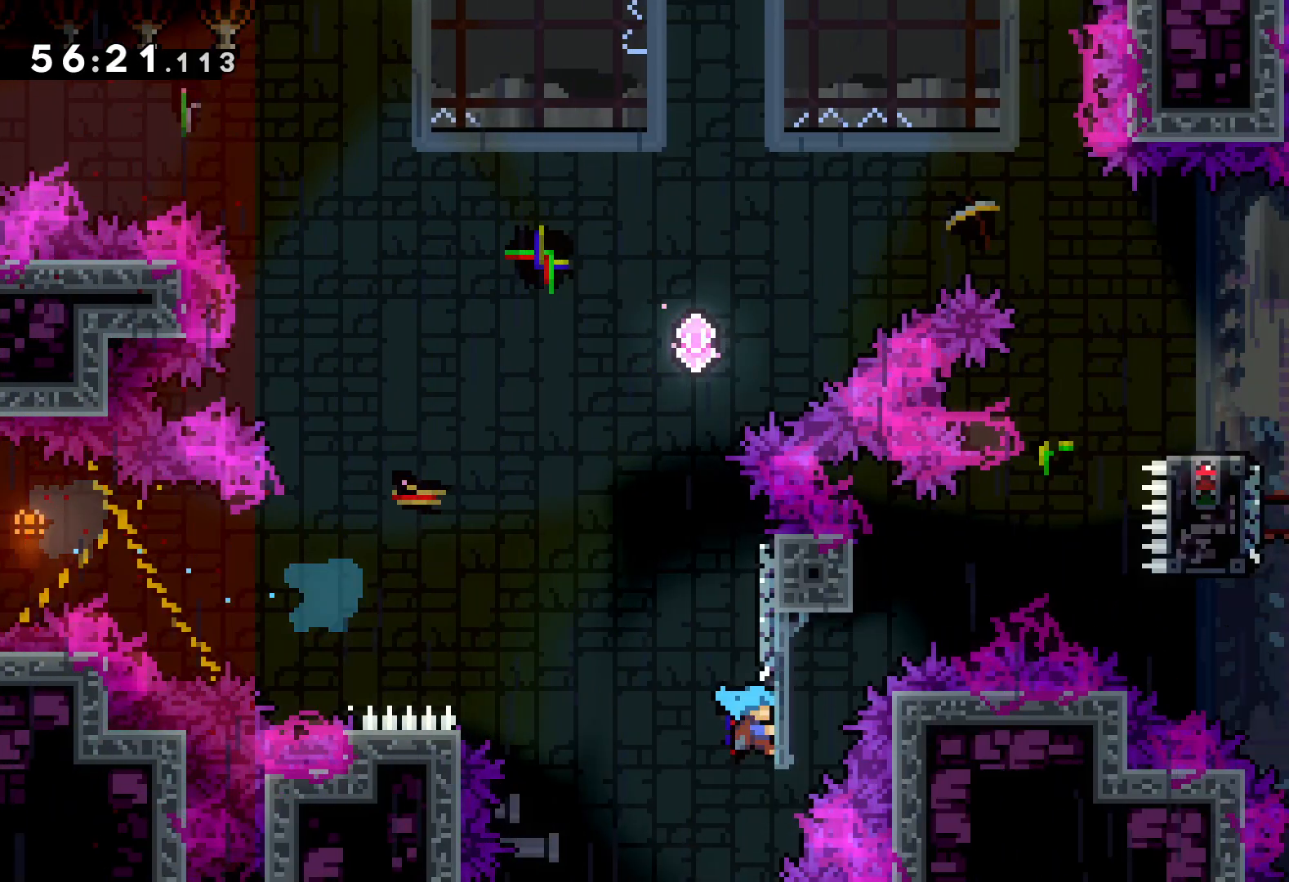
{"keys": [], "events": [[316, "right", "up"], [416, "grab", "up"], [433, "up", "up"]]}
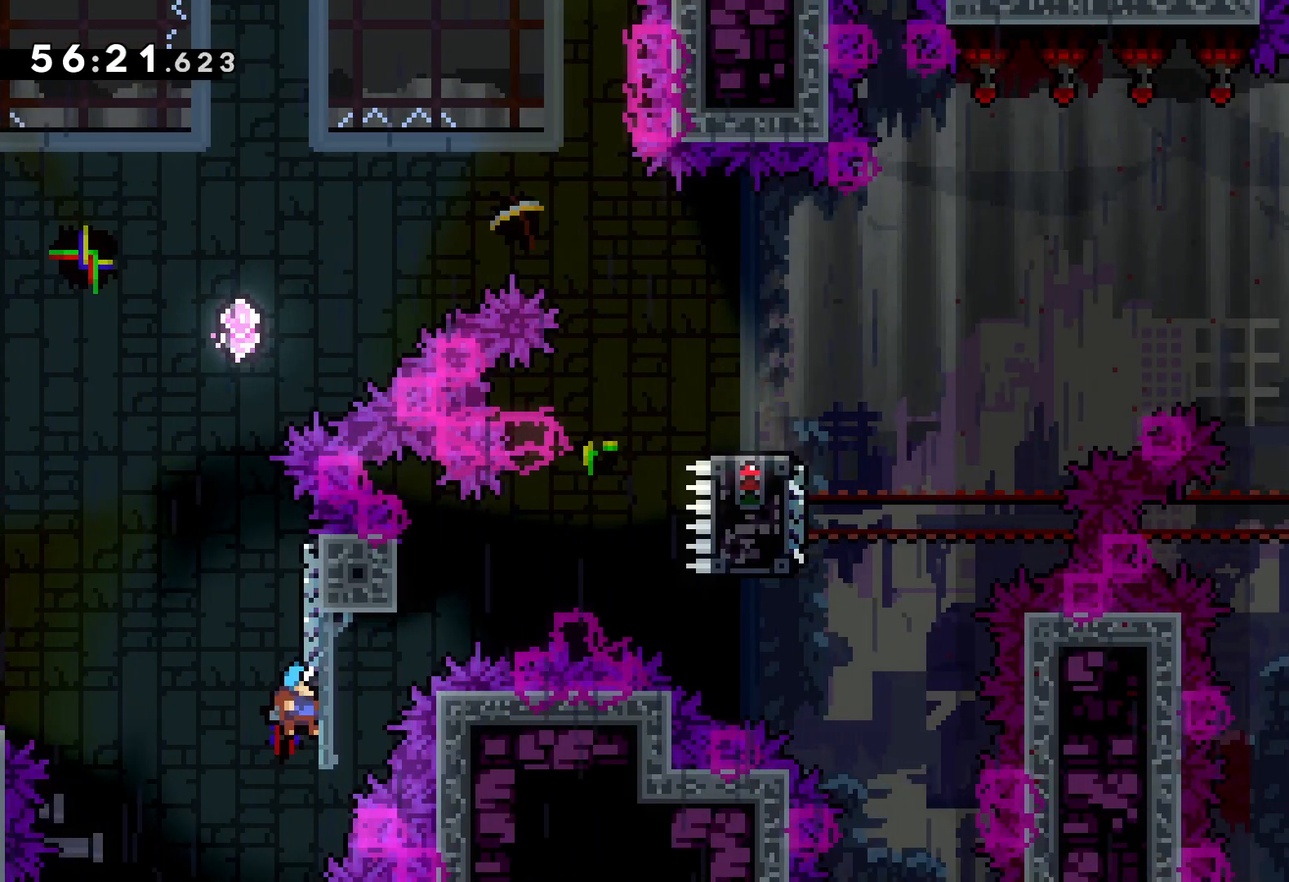
{"keys": ["down"], "events": [[150, "down", "down"]]}
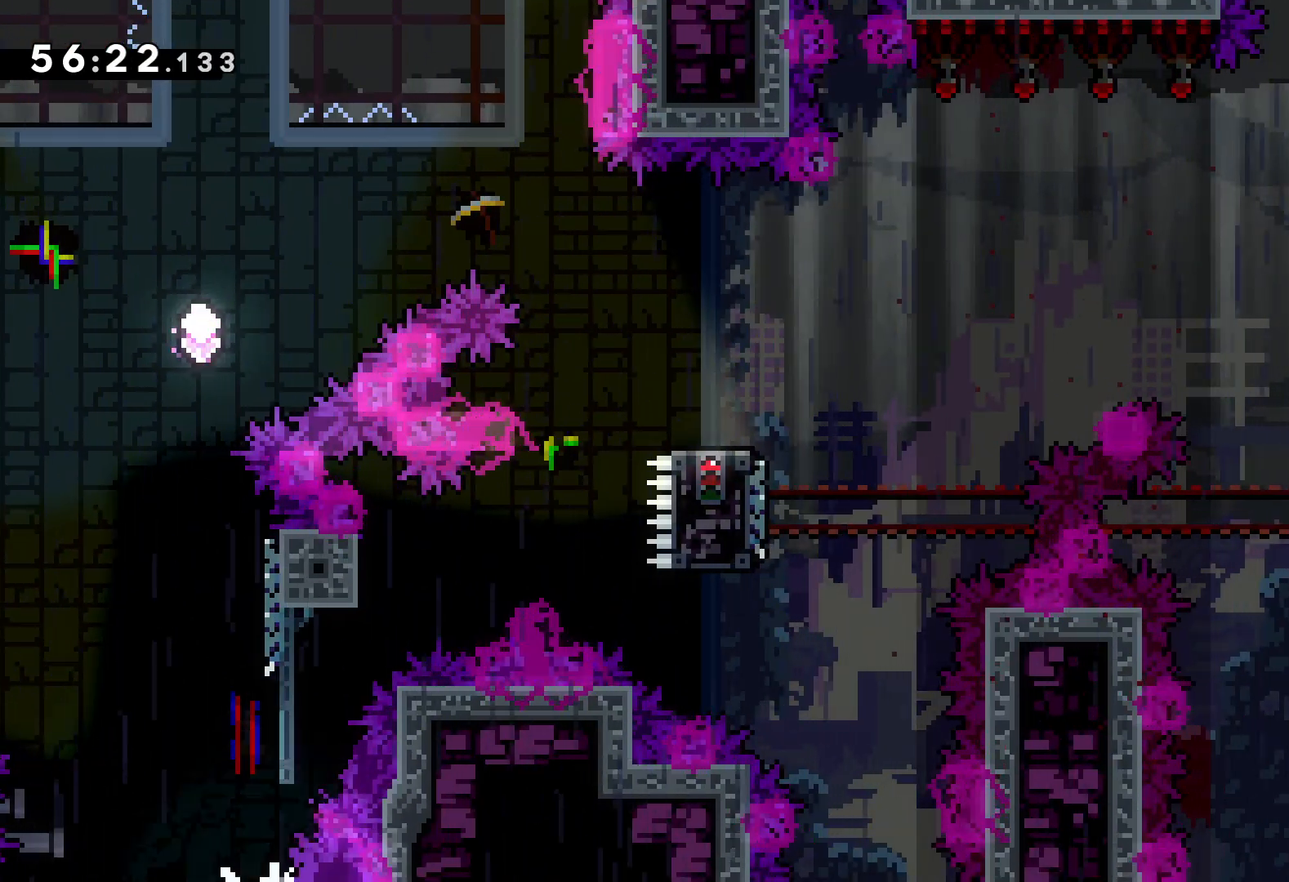
{"keys": ["right"], "events": [[250, "down", "up"], [266, "right", "down"]]}
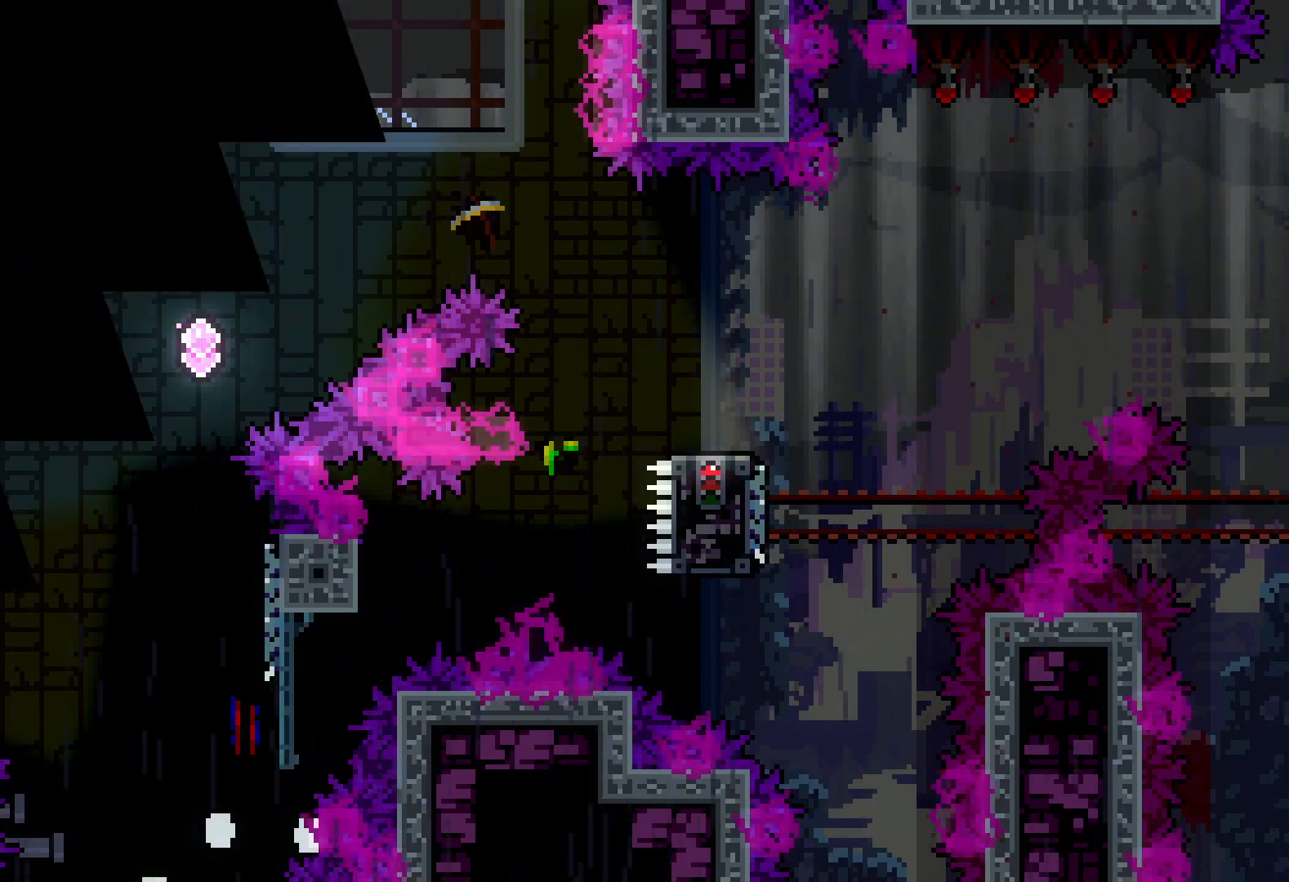
{"keys": ["right"], "events": []}
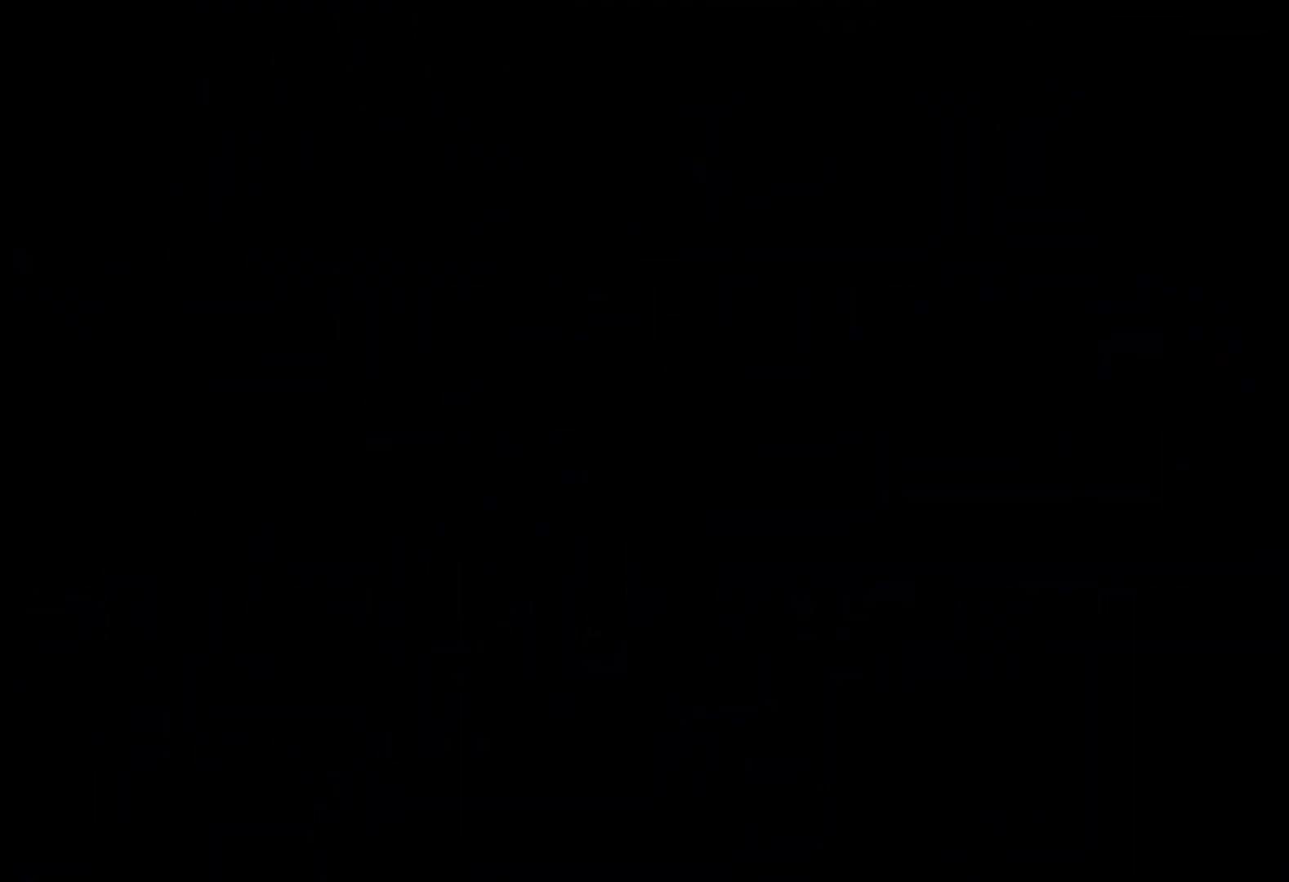
{"keys": ["right"], "events": []}
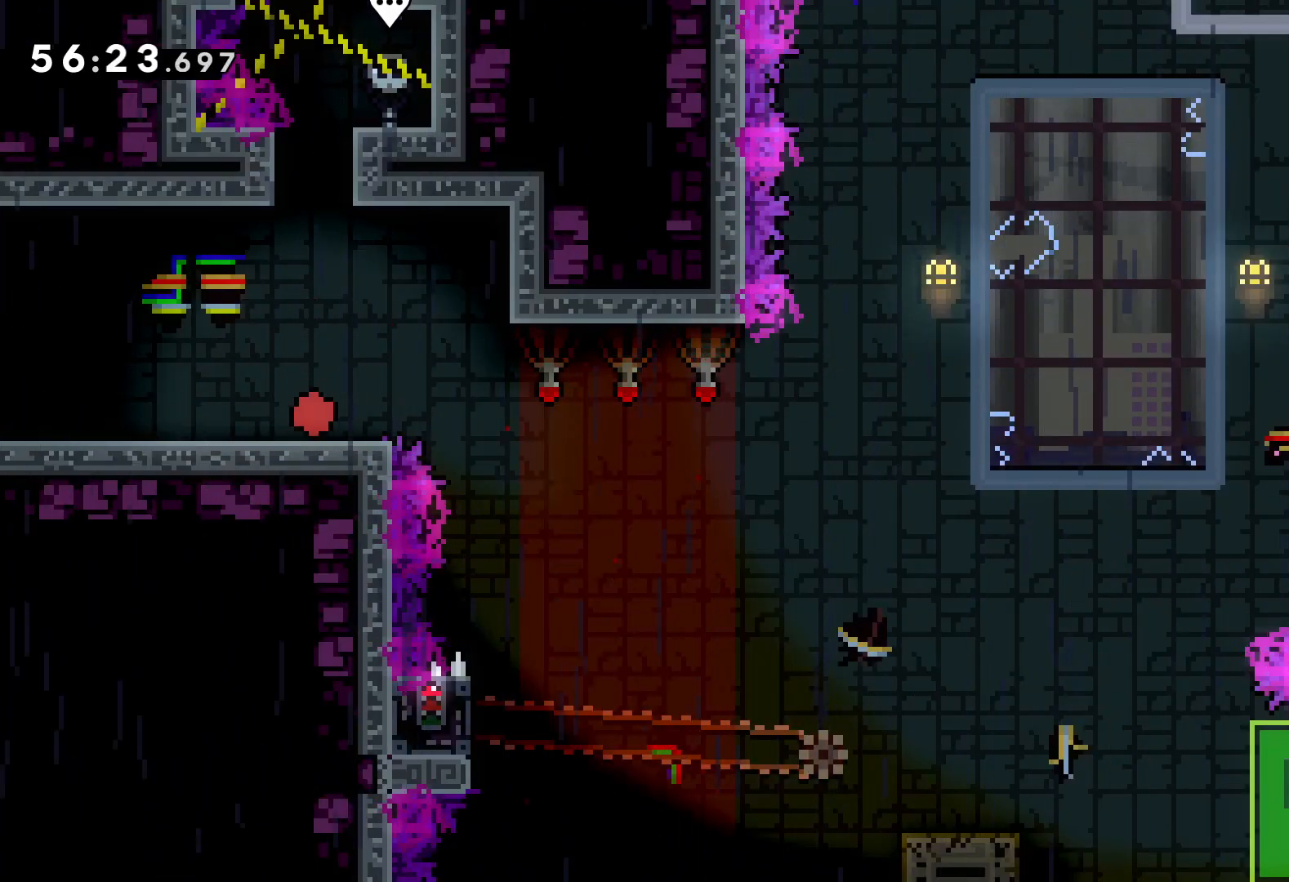
{"keys": ["right"], "events": [[100, "jump", "down"], [433, "jump", "up"]]}
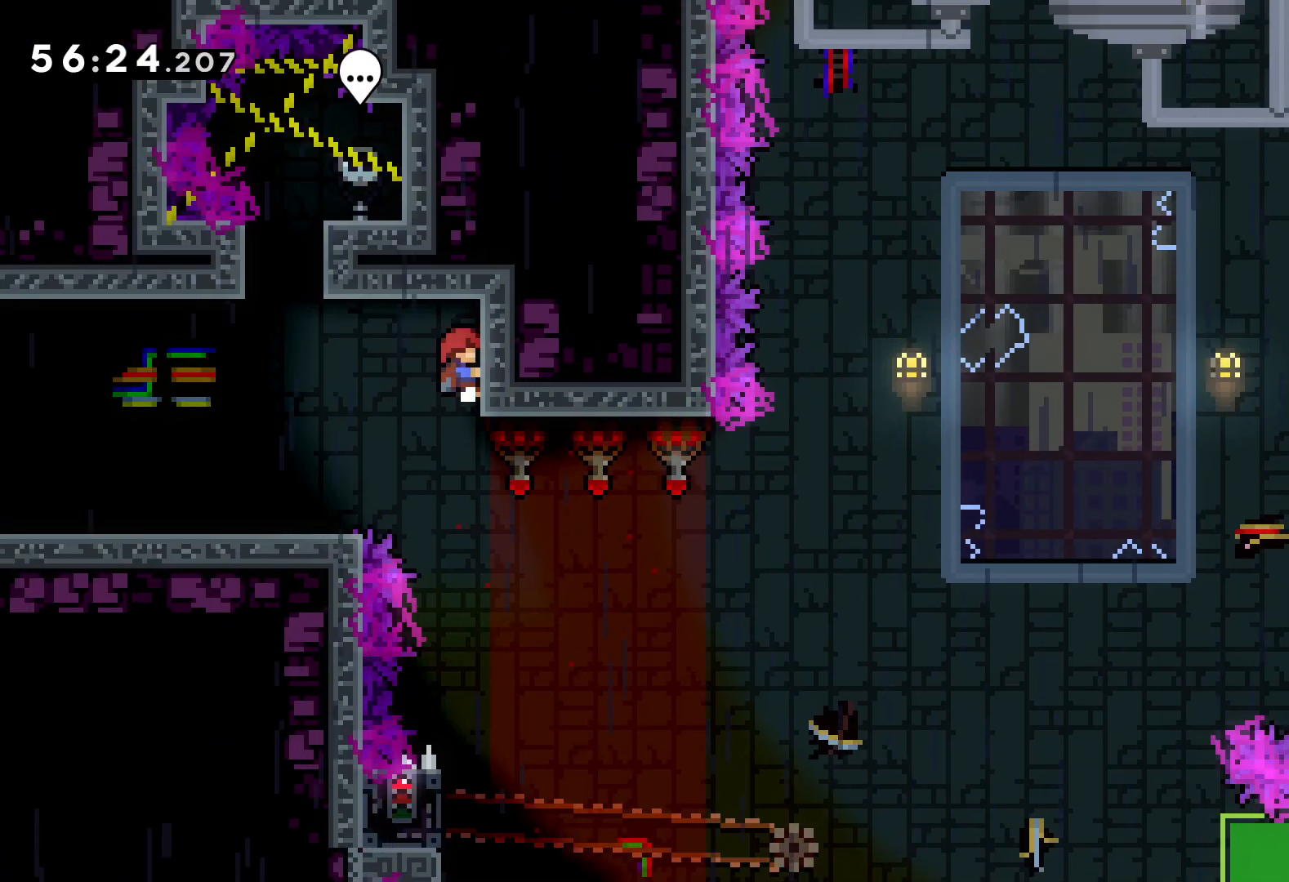
{"keys": [], "events": [[33, "right", "up"]]}
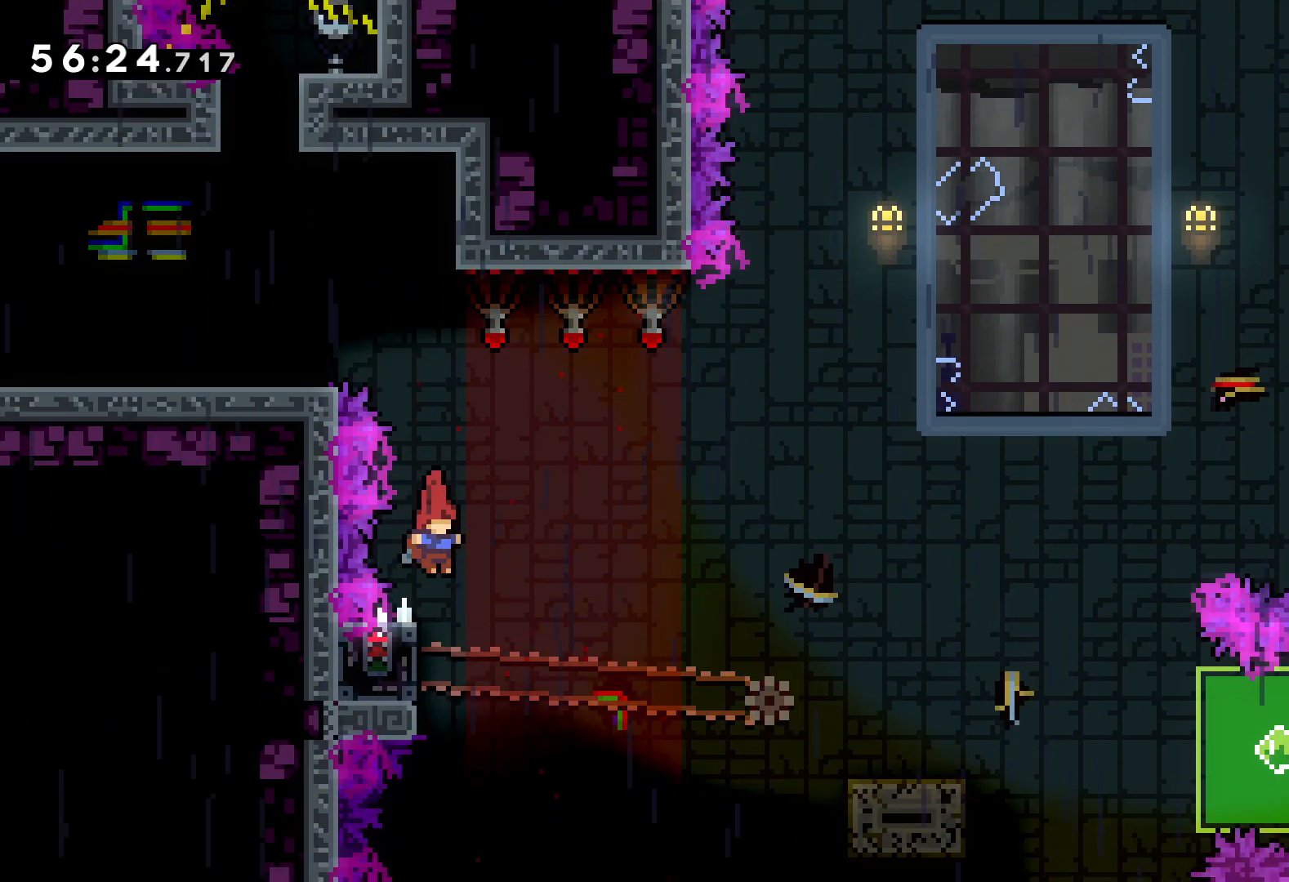
{"keys": ["grab"], "events": [[83, "left", "down"], [116, "grab", "down"], [233, "left", "up"]]}
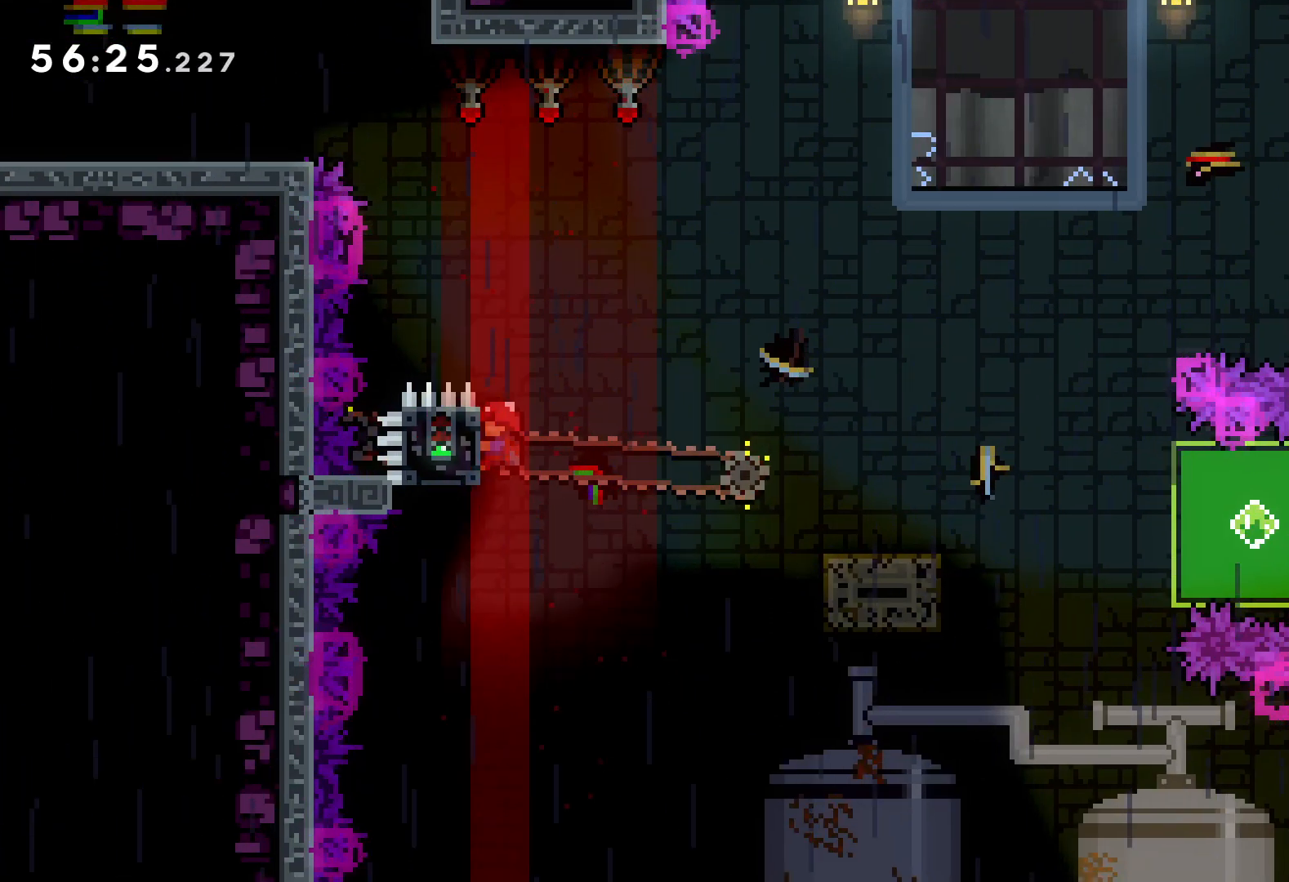
{"keys": ["dash", "down", "jump", "right"], "events": [[150, "down", "down"], [150, "grab", "up"], [150, "right", "down"], [183, "dash", "down"], [350, "dash", "up"], [366, "jump", "down"], [483, "dash", "down"]]}
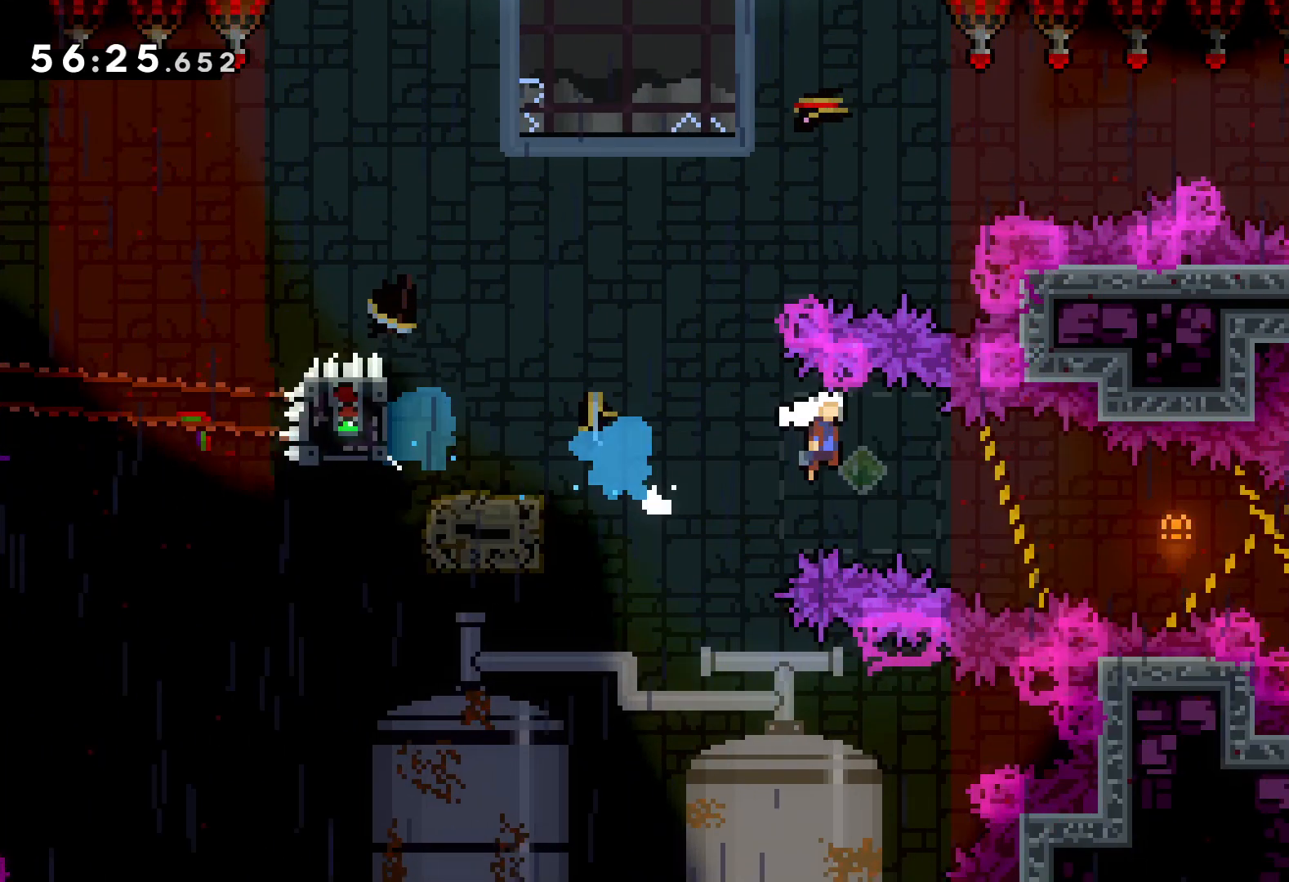
{"keys": [], "events": [[16, "jump", "up"], [116, "dash", "up"], [333, "down", "up"], [433, "right", "up"]]}
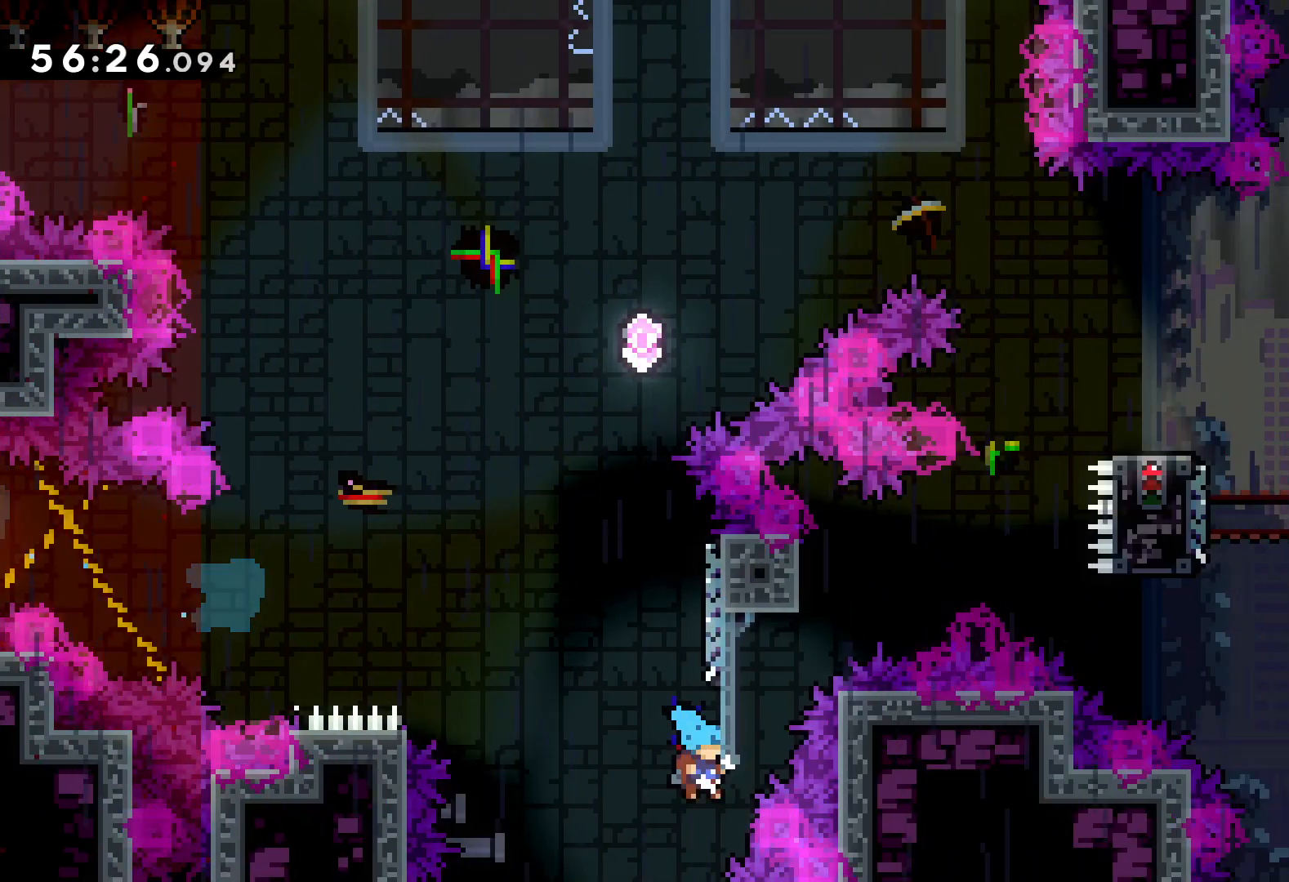
{"keys": [], "events": []}
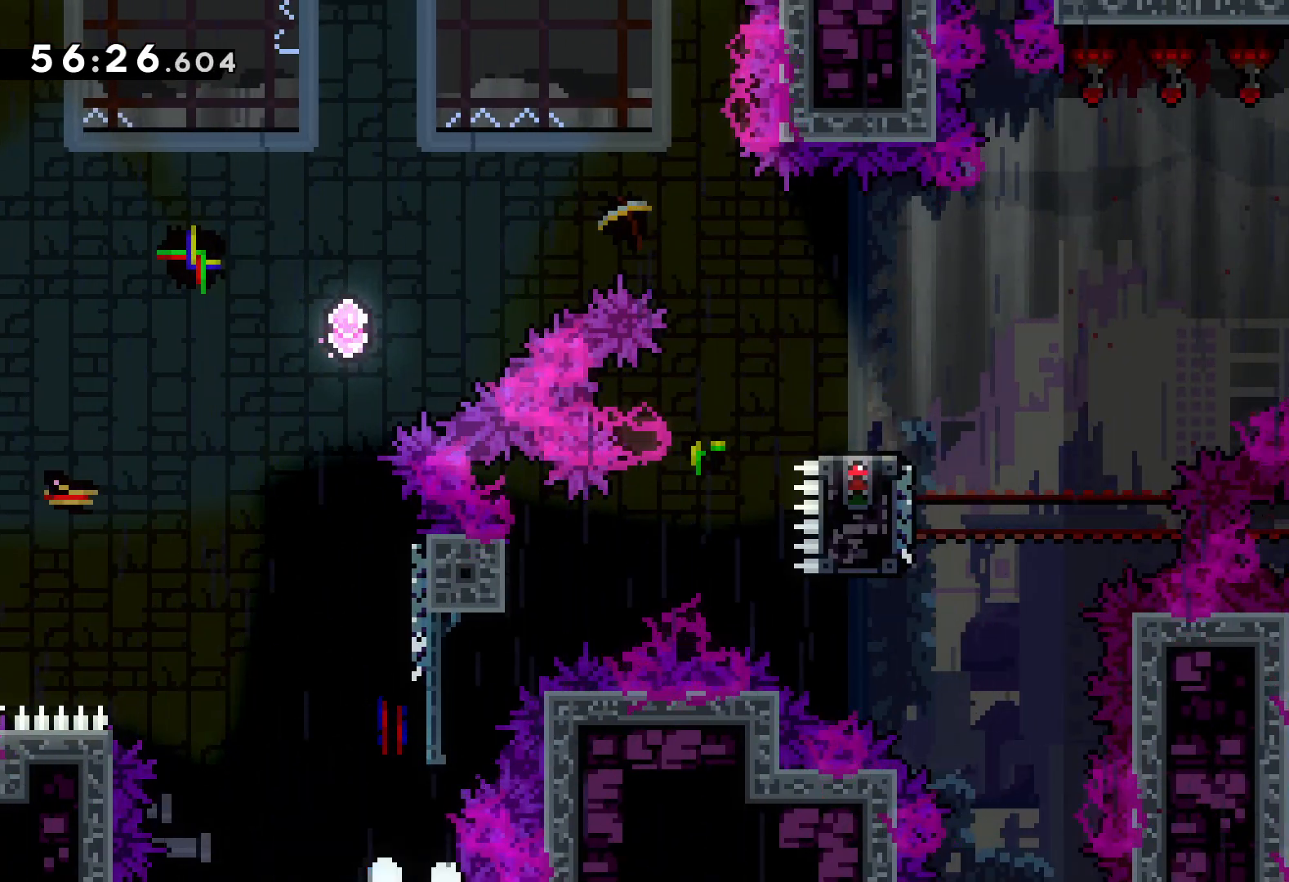
{"keys": ["right"], "events": [[500, "right", "down"]]}
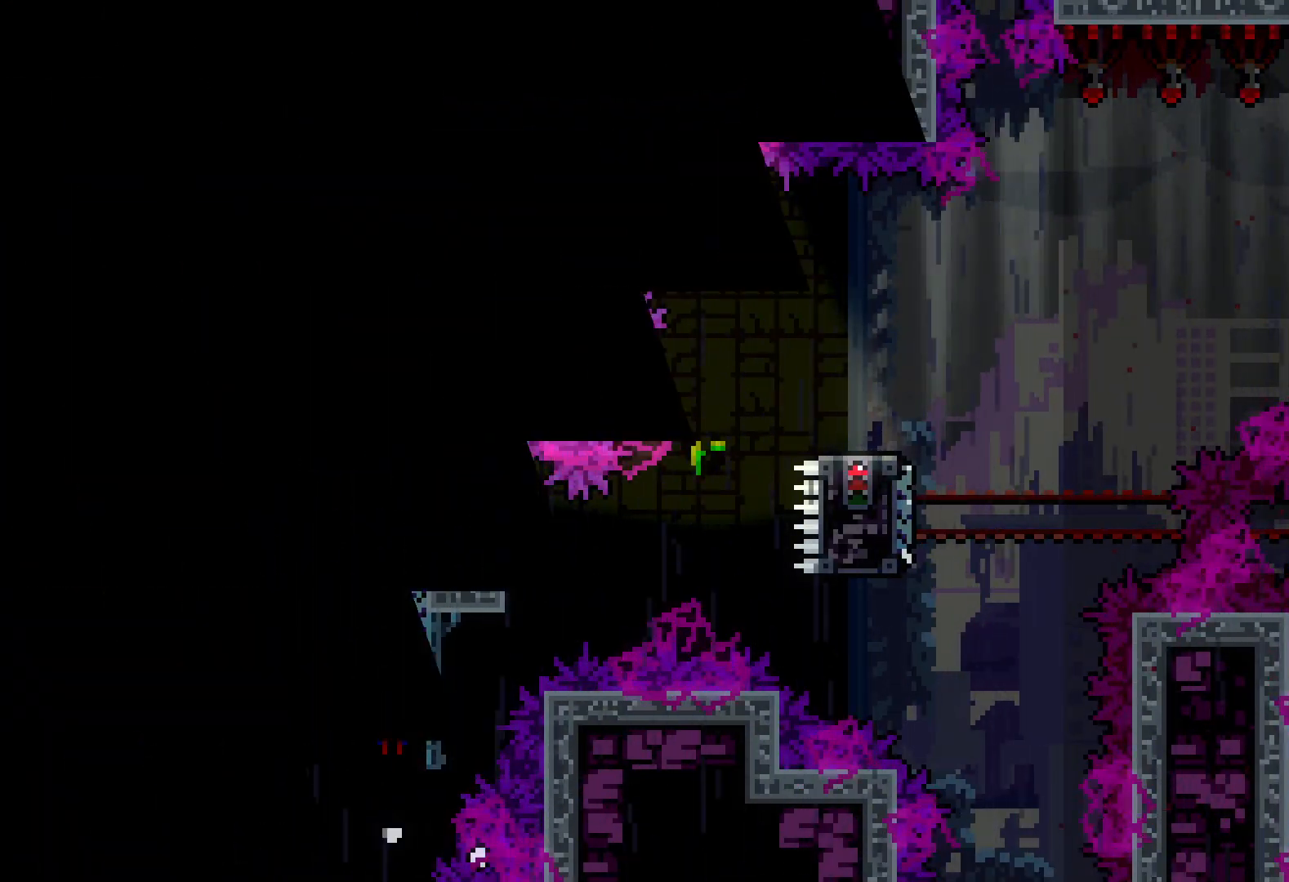
{"keys": ["right"], "events": []}
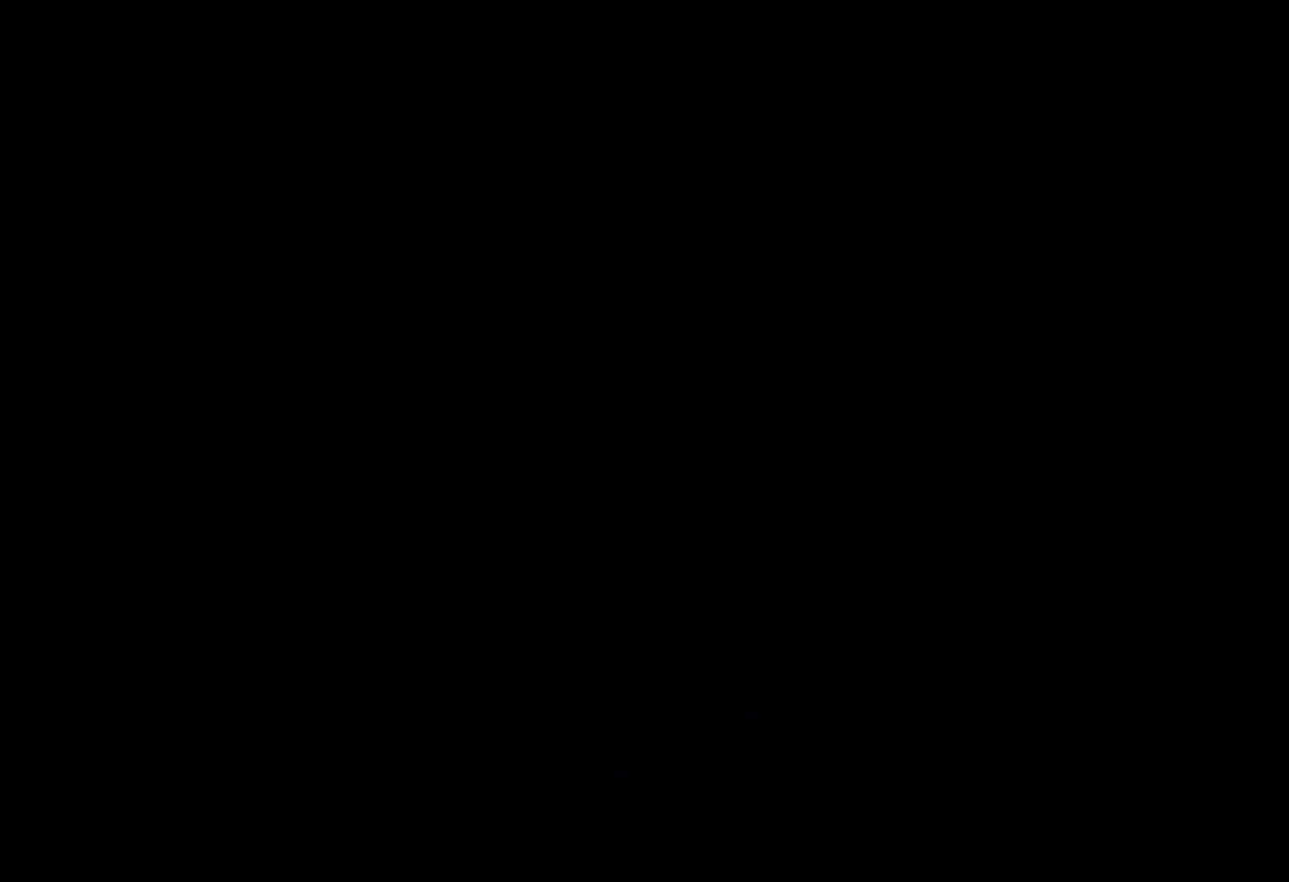
{"keys": ["jump", "right"], "events": [[100, "right", "up"], [316, "right", "down"], [450, "jump", "down"]]}